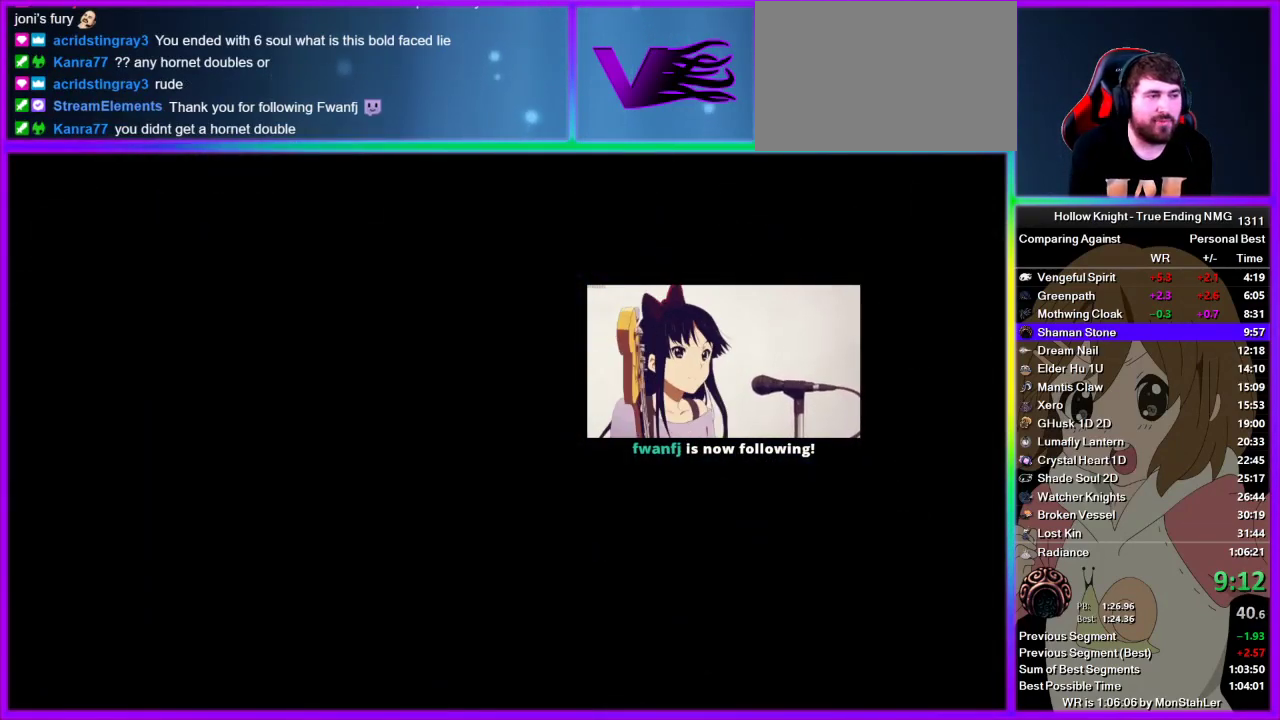
Gameplay with a controller (PlayStation layout); each line is a JSON object with the inputs held at the frame after it. "events" lists button and stick changes between this image and that frame as [ms after this image, input, new state], when the widget could be followed in between. Not read: R1.
{"buttons": [], "left_stick": "left", "right_stick": "center", "events": []}
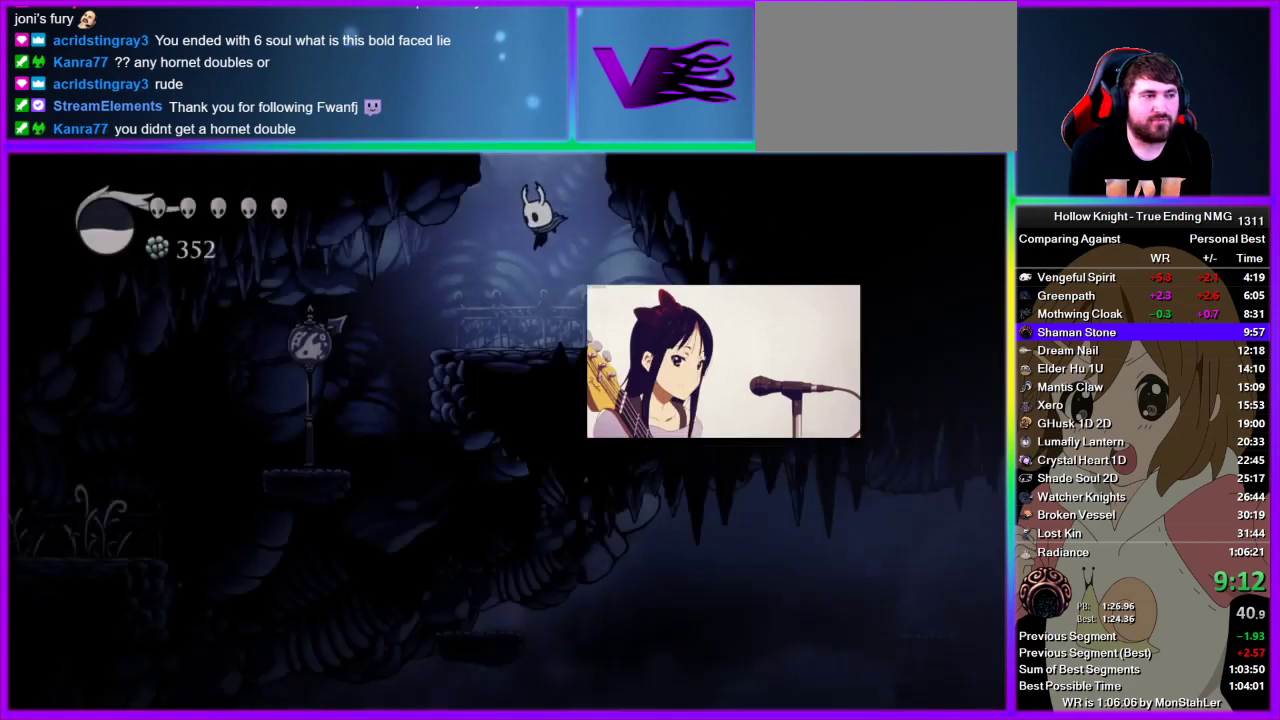
{"buttons": [], "left_stick": "left", "right_stick": "center", "events": [[178, "R2", "down"], [378, "R2", "up"]]}
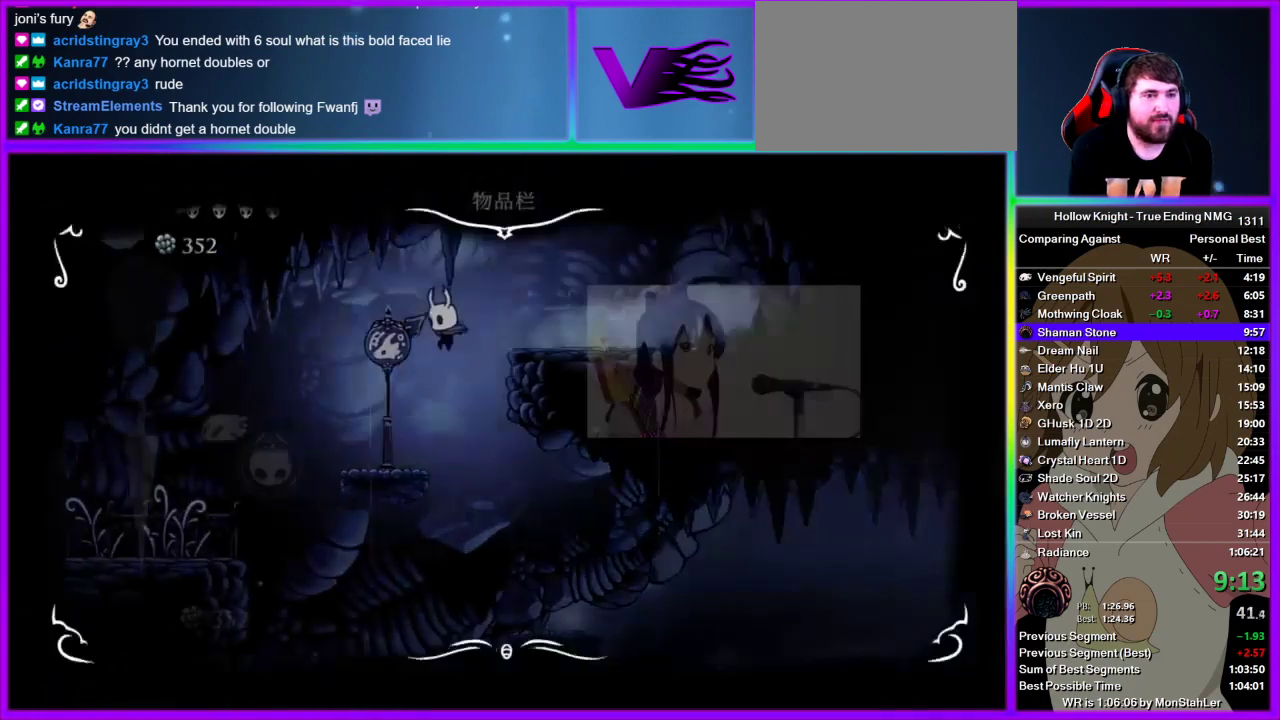
{"buttons": [], "left_stick": "center", "right_stick": "center", "events": [[22, "left_stick", "center"]]}
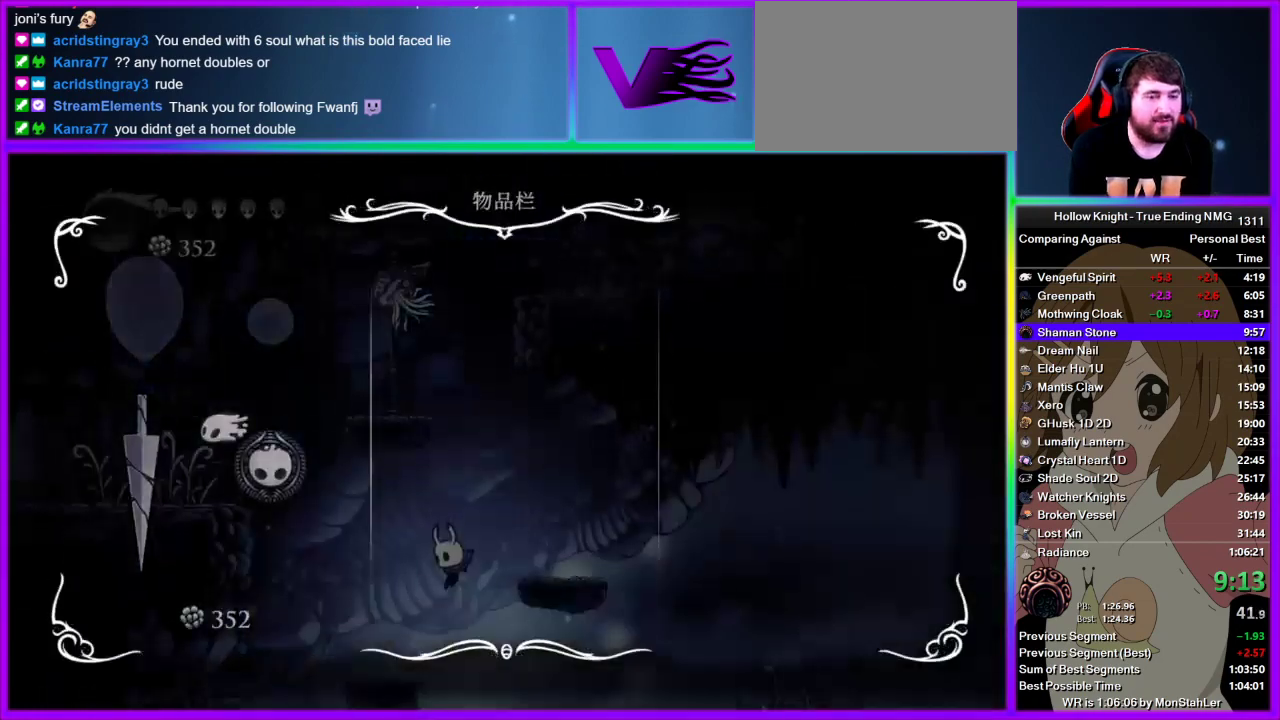
{"buttons": [], "left_stick": "center", "right_stick": "center", "events": [[245, "SQUARE", "down"], [378, "SQUARE", "up"]]}
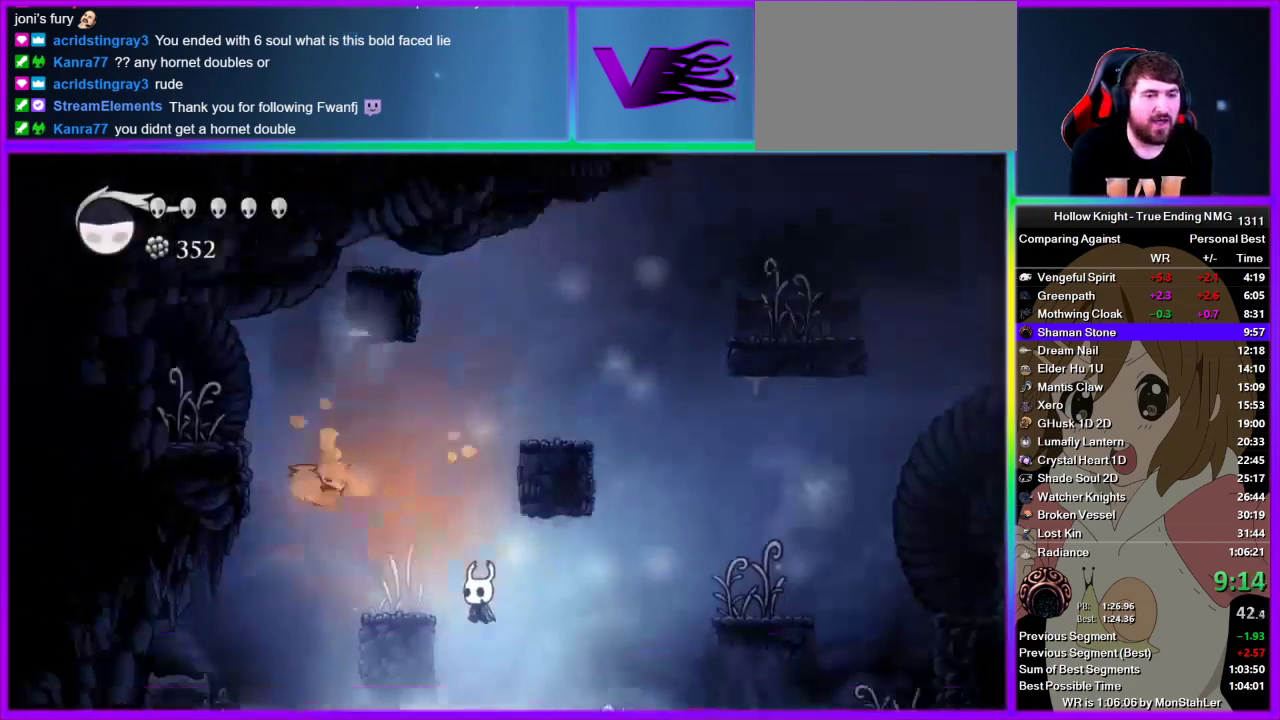
{"buttons": [], "left_stick": "right", "right_stick": "center", "events": [[67, "left_stick", "right"], [200, "R2", "down"], [267, "R2", "up"], [333, "R2", "down"], [422, "R2", "up"]]}
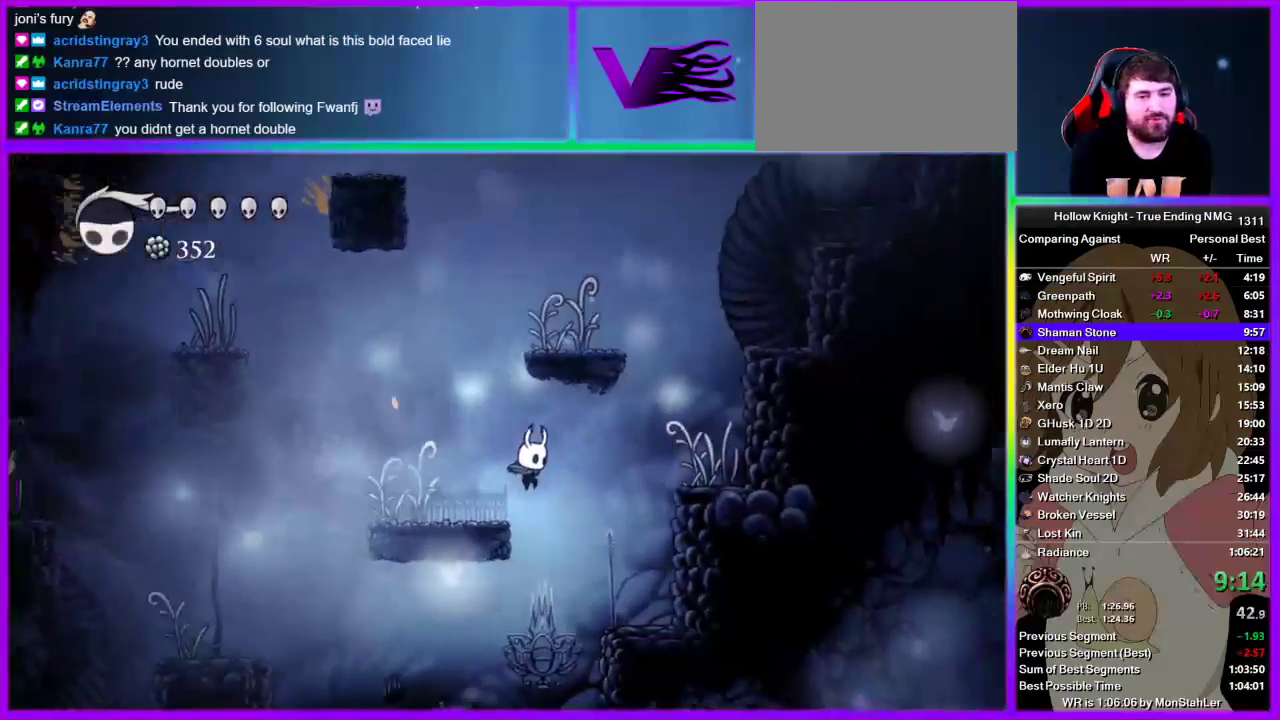
{"buttons": [], "left_stick": "right", "right_stick": "center", "events": [[111, "left_stick", "center"], [467, "left_stick", "right"]]}
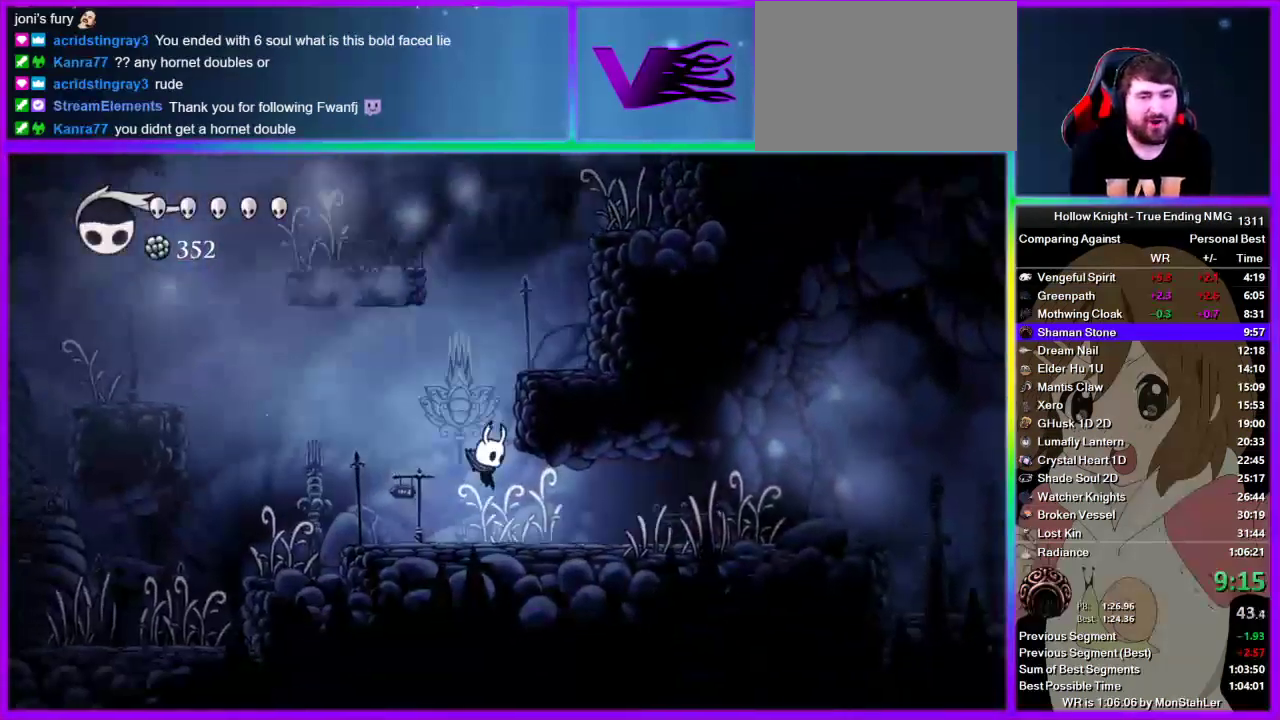
{"buttons": ["R2"], "left_stick": "right", "right_stick": "center", "events": [[200, "R2", "down"], [400, "R2", "up"], [489, "R2", "down"]]}
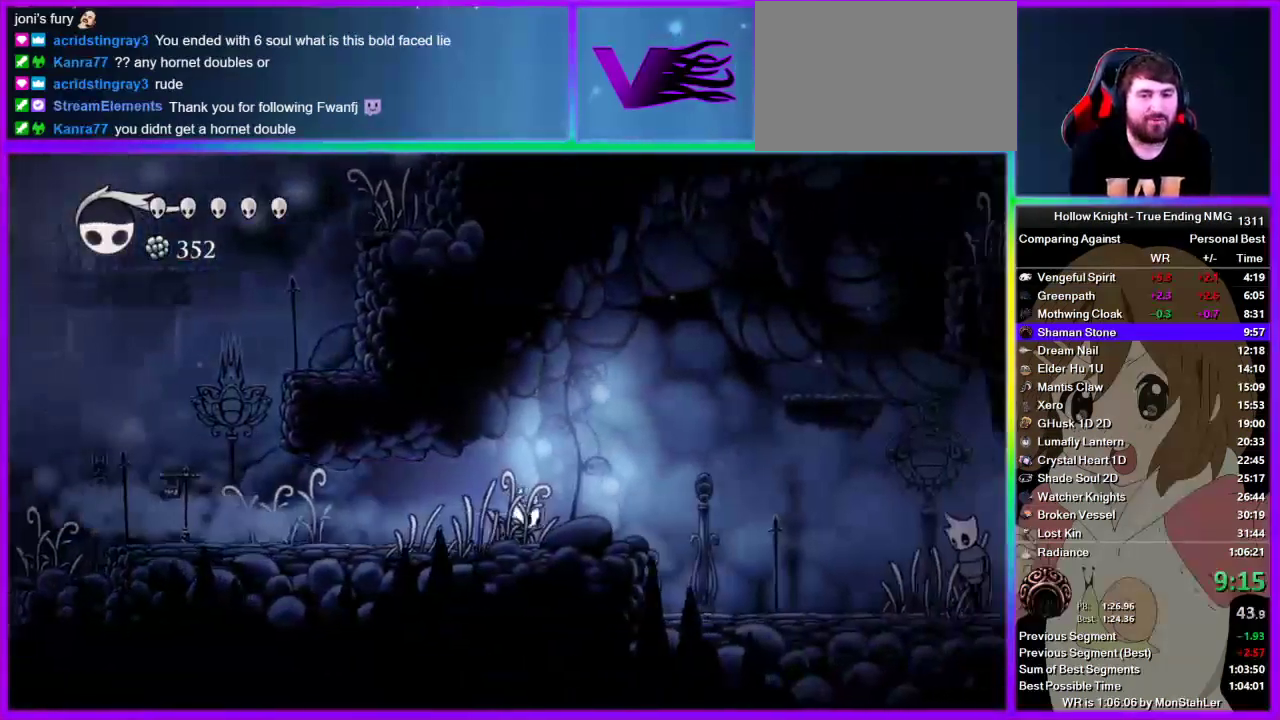
{"buttons": [], "left_stick": "right", "right_stick": "center", "events": [[45, "R2", "up"], [111, "R2", "down"], [178, "R2", "up"], [289, "R2", "down"], [378, "R2", "up"]]}
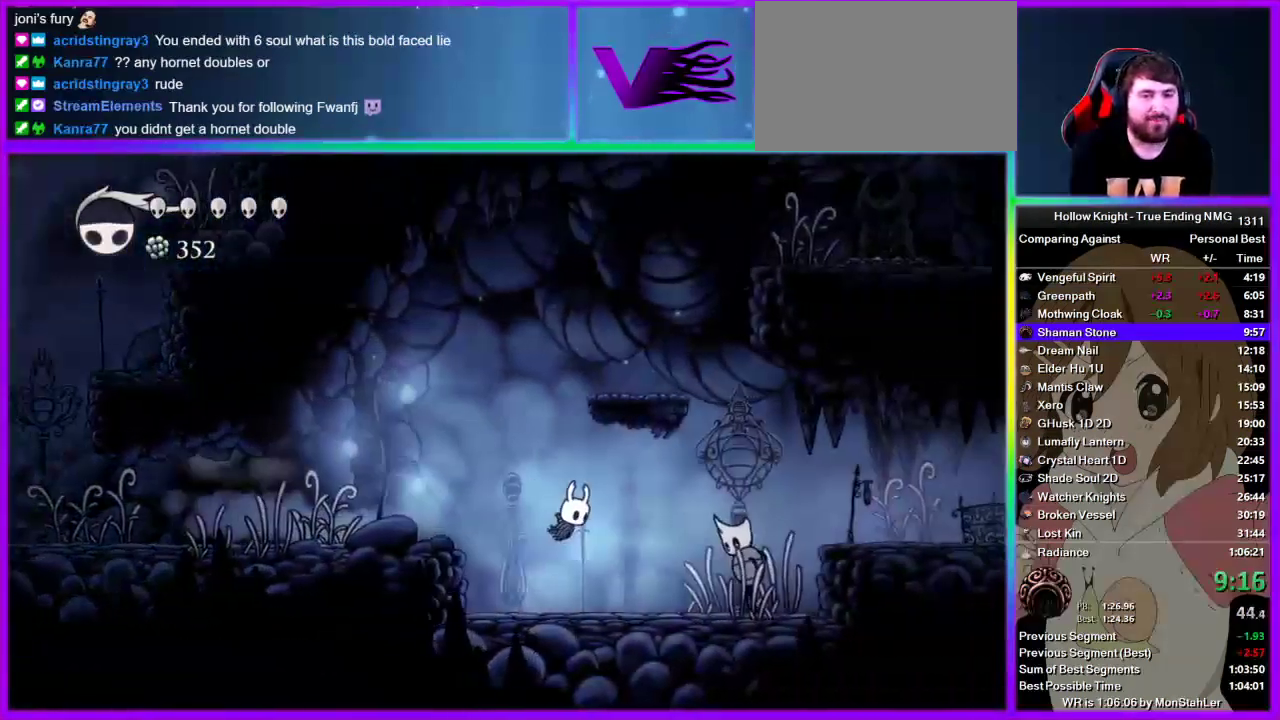
{"buttons": [], "left_stick": "up-right", "right_stick": "center", "events": [[89, "left_stick", "up-right"], [289, "SQUARE", "down"], [400, "SQUARE", "up"]]}
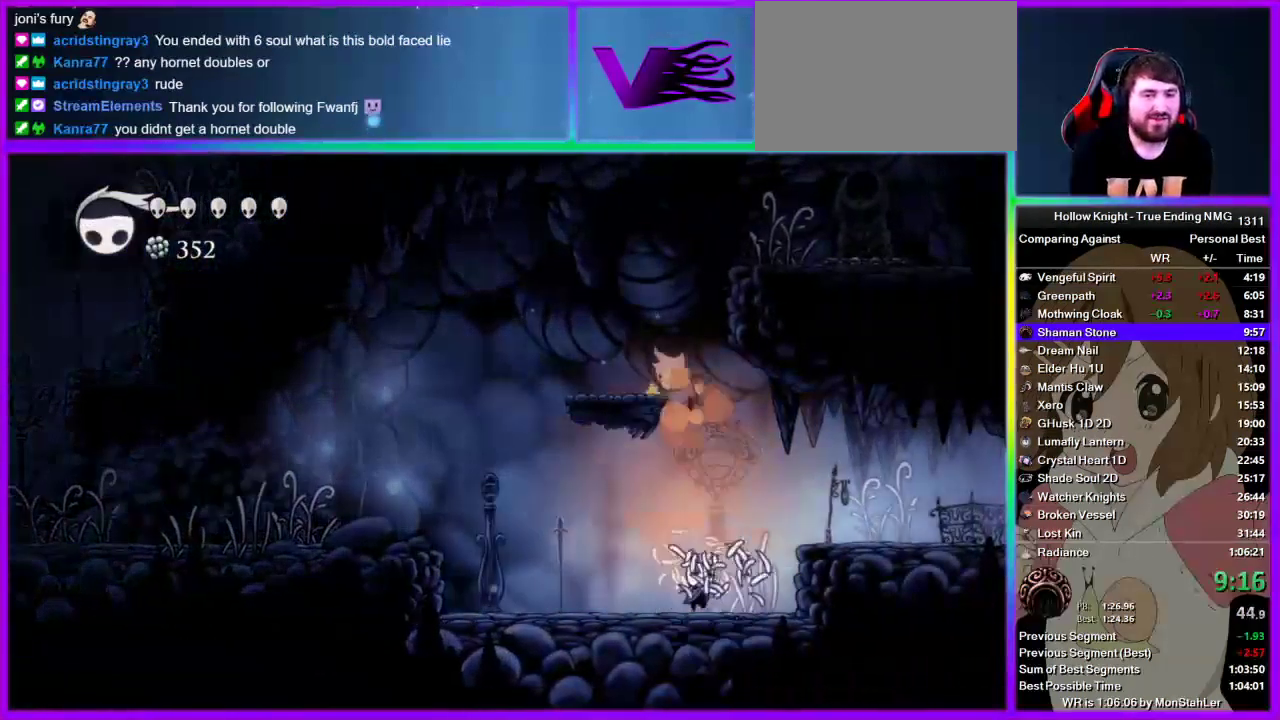
{"buttons": [], "left_stick": "right", "right_stick": "center", "events": [[22, "CROSS", "down"], [45, "left_stick", "right"], [222, "CROSS", "up"], [222, "R2", "down"], [489, "R2", "up"]]}
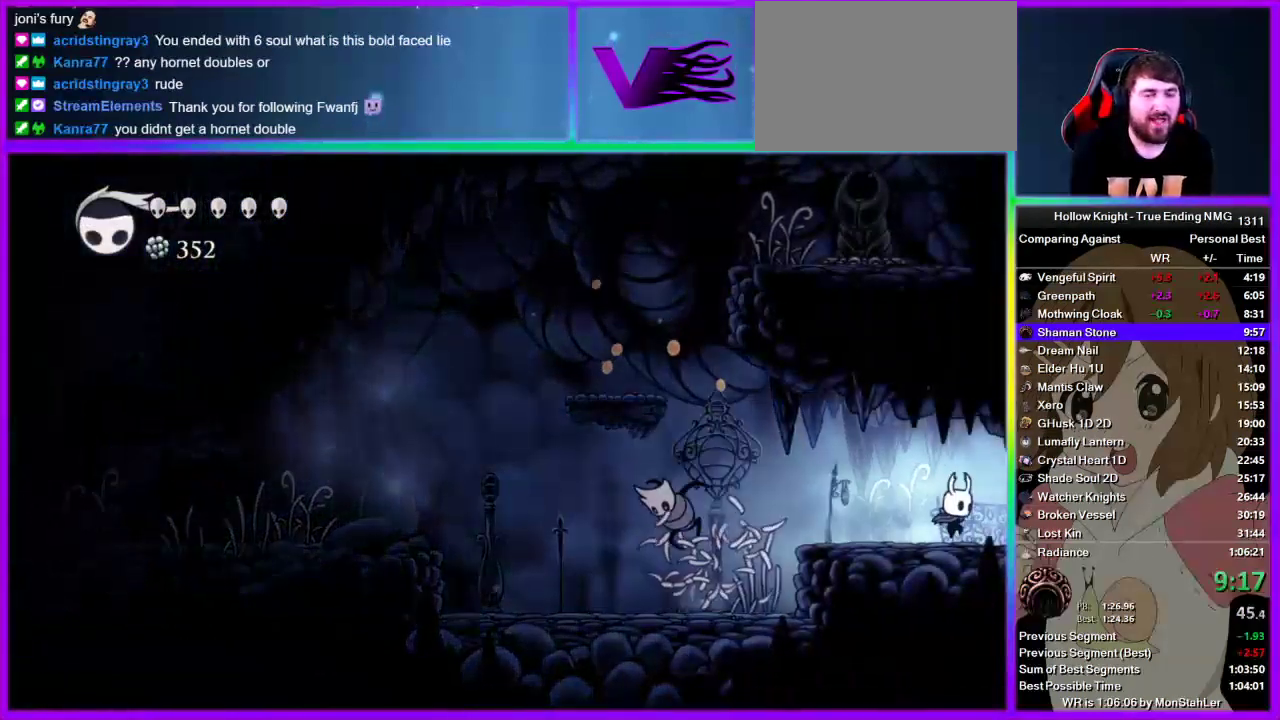
{"buttons": [], "left_stick": "right", "right_stick": "center", "events": [[67, "R2", "down"], [133, "R2", "up"], [200, "R2", "down"], [267, "R2", "up"], [333, "R2", "down"], [467, "R2", "up"]]}
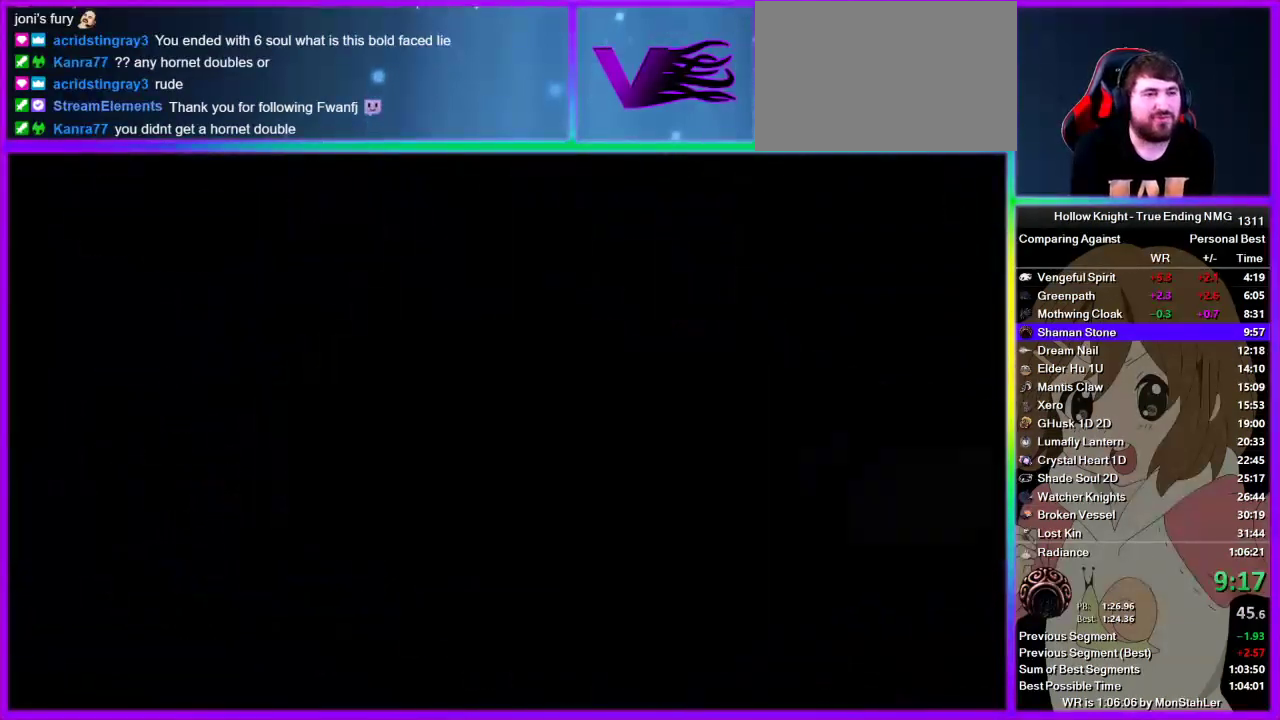
{"buttons": [], "left_stick": "right", "right_stick": "center", "events": [[245, "left_stick", "center"], [378, "left_stick", "right"]]}
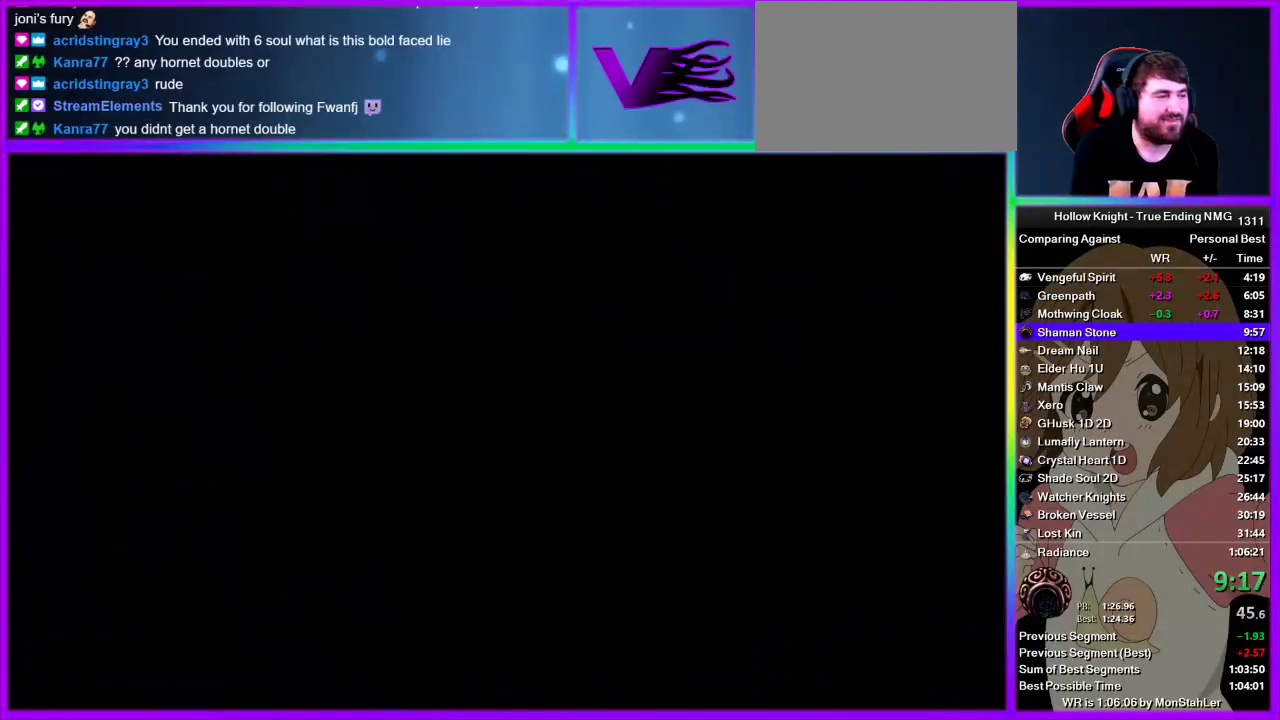
{"buttons": [], "left_stick": "right", "right_stick": "center", "events": [[222, "R2", "down"], [311, "R2", "up"], [378, "R2", "down"], [444, "R2", "up"]]}
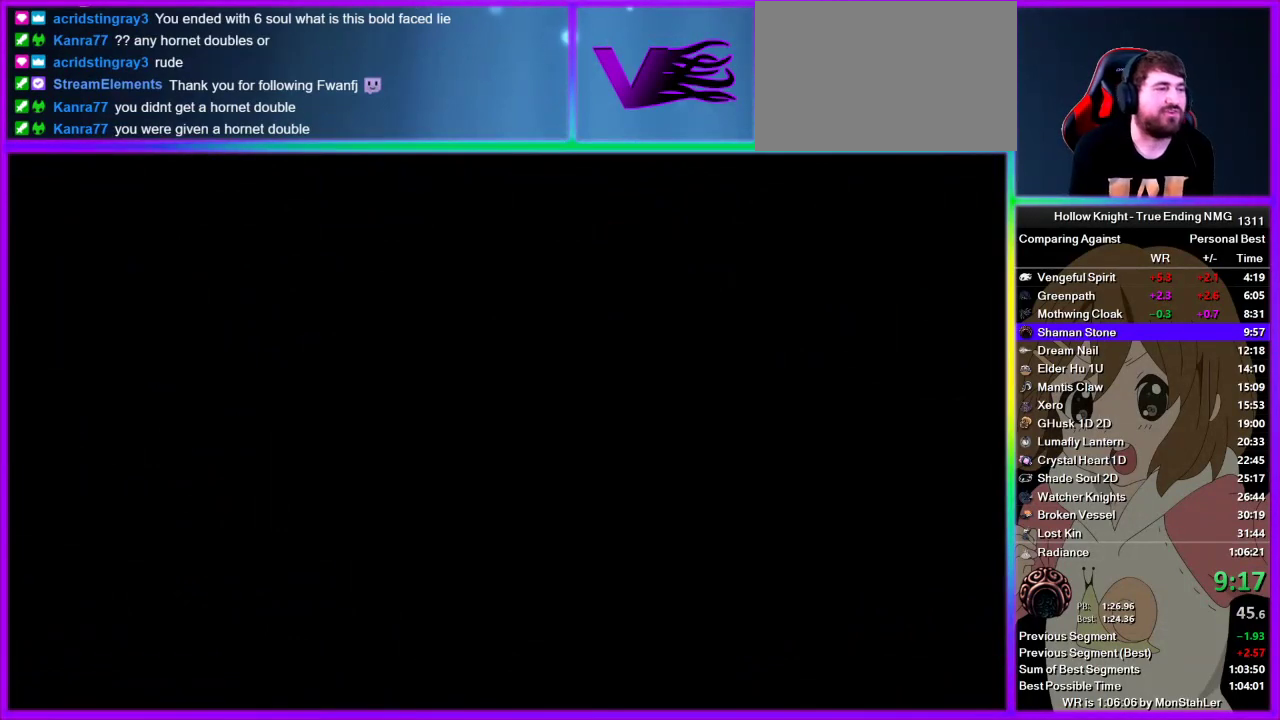
{"buttons": [], "left_stick": "right", "right_stick": "center", "events": [[22, "R2", "down"], [222, "R2", "up"], [289, "R2", "down"], [356, "R2", "up"]]}
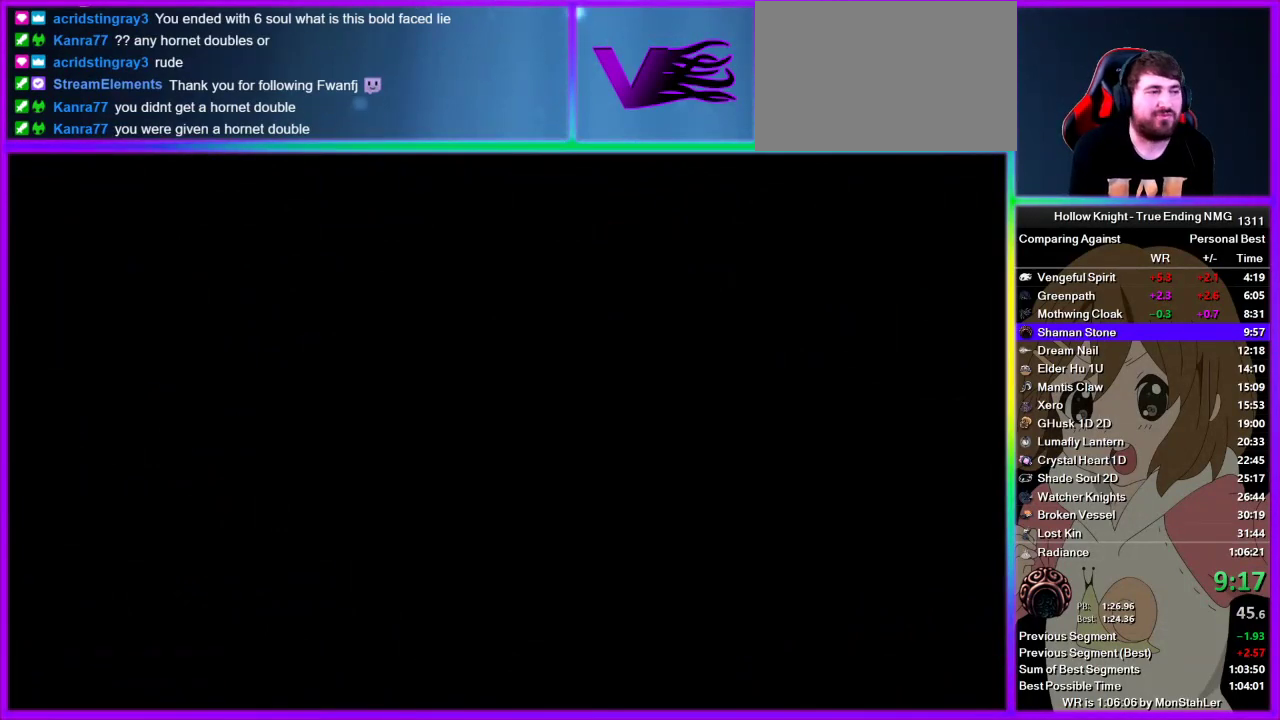
{"buttons": ["R2"], "left_stick": "right", "right_stick": "center", "events": [[111, "R2", "down"], [311, "R2", "up"], [378, "R2", "down"], [444, "R2", "up"], [511, "R2", "down"]]}
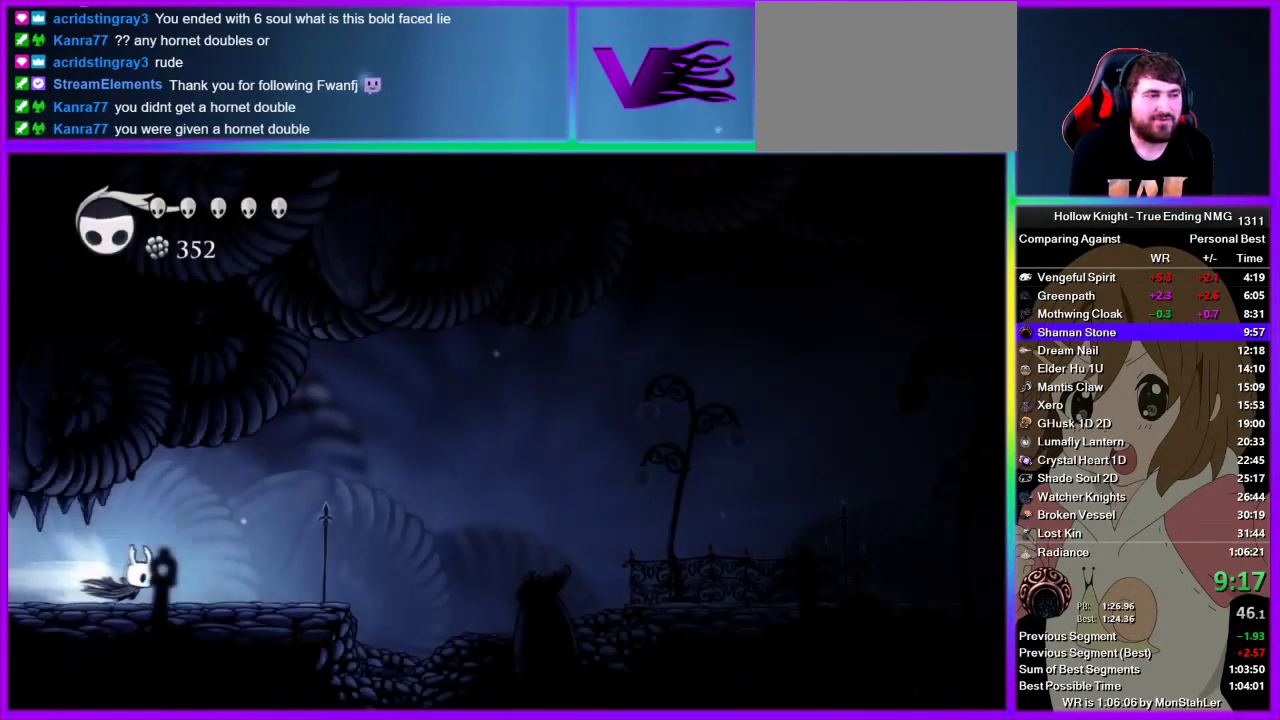
{"buttons": ["CROSS"], "left_stick": "right", "right_stick": "center", "events": [[67, "R2", "up"], [133, "R2", "down"], [200, "R2", "up"], [422, "CROSS", "down"]]}
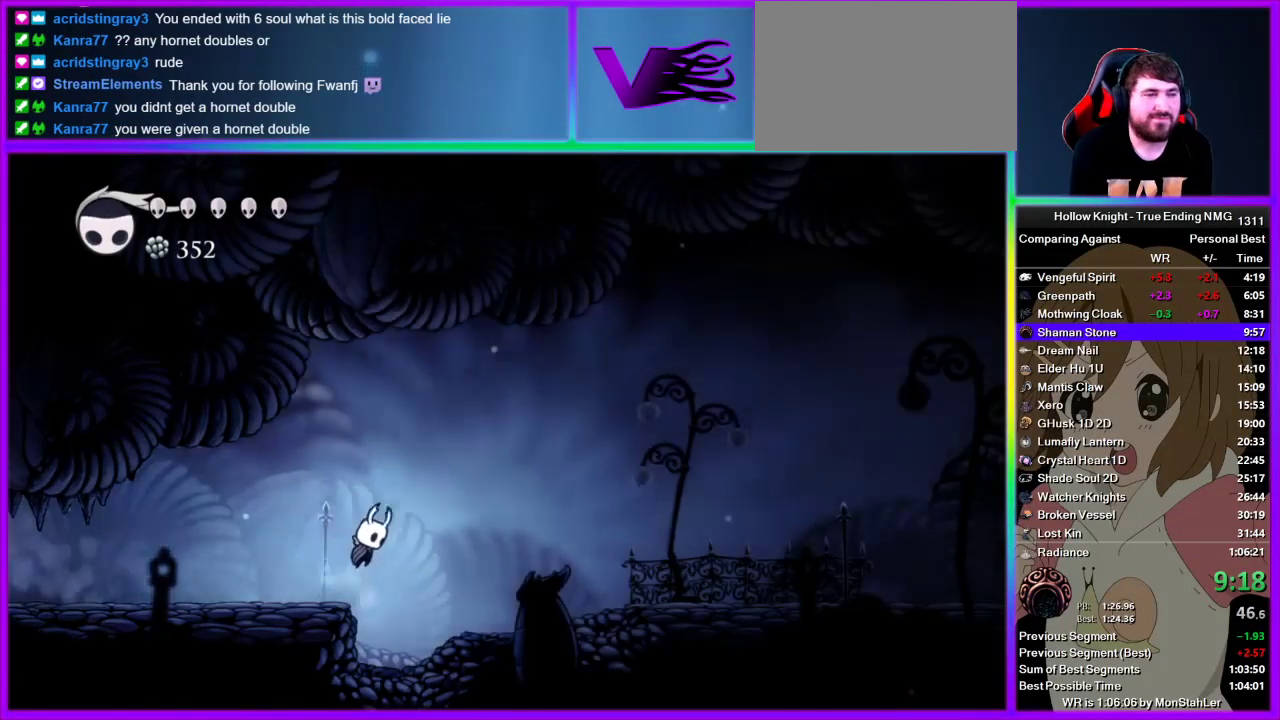
{"buttons": ["R2"], "left_stick": "right", "right_stick": "center", "events": [[22, "R2", "down"], [67, "CROSS", "up"], [267, "R2", "up"], [333, "R2", "down"], [400, "R2", "up"], [489, "R2", "down"]]}
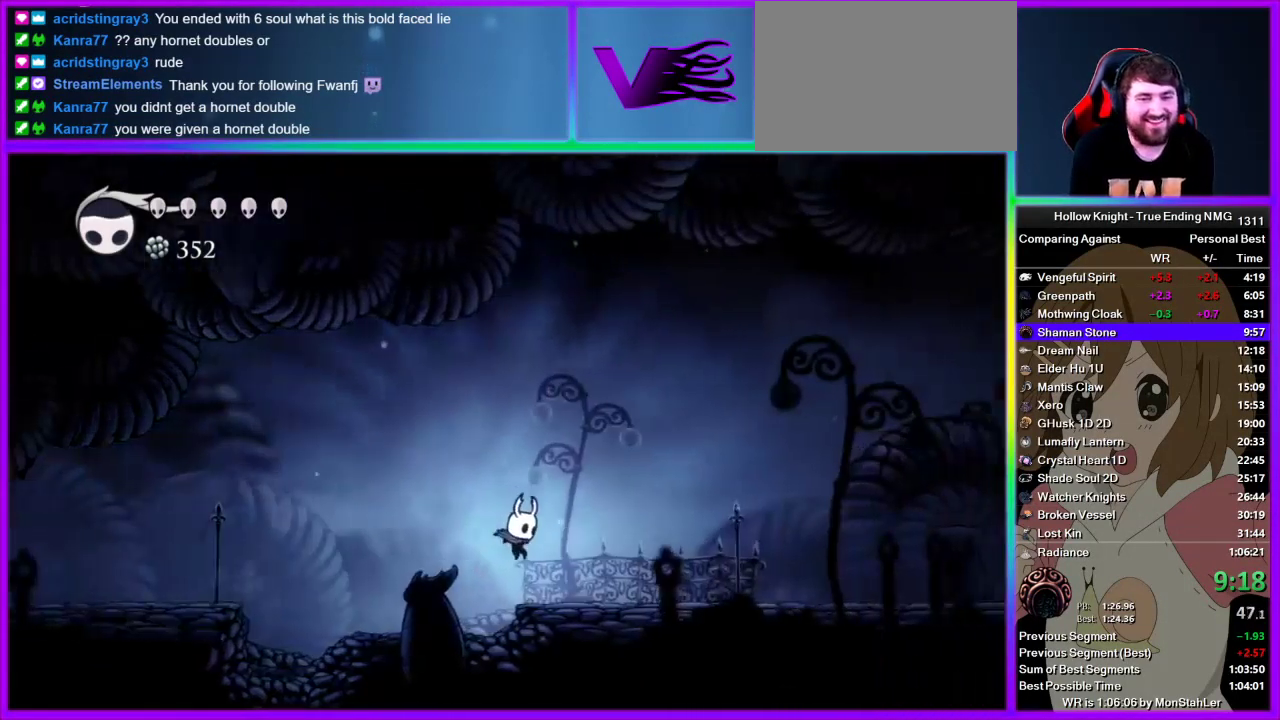
{"buttons": ["R2"], "left_stick": "right", "right_stick": "center", "events": [[45, "R2", "up"], [111, "R2", "down"], [222, "R2", "up"], [289, "R2", "down"], [356, "R2", "up"], [422, "R2", "down"]]}
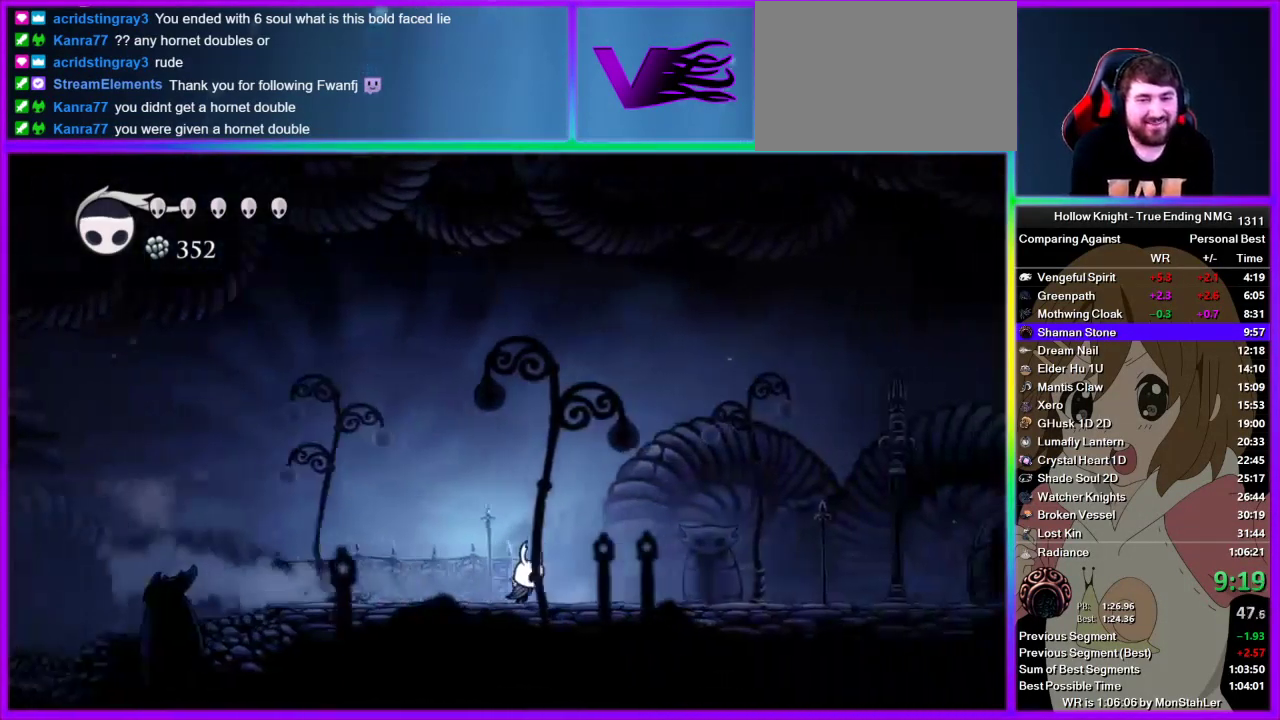
{"buttons": [], "left_stick": "right", "right_stick": "center", "events": [[22, "R2", "up"], [89, "R2", "down"], [156, "R2", "up"], [222, "R2", "down"], [333, "R2", "up"], [400, "R2", "down"], [489, "R2", "up"]]}
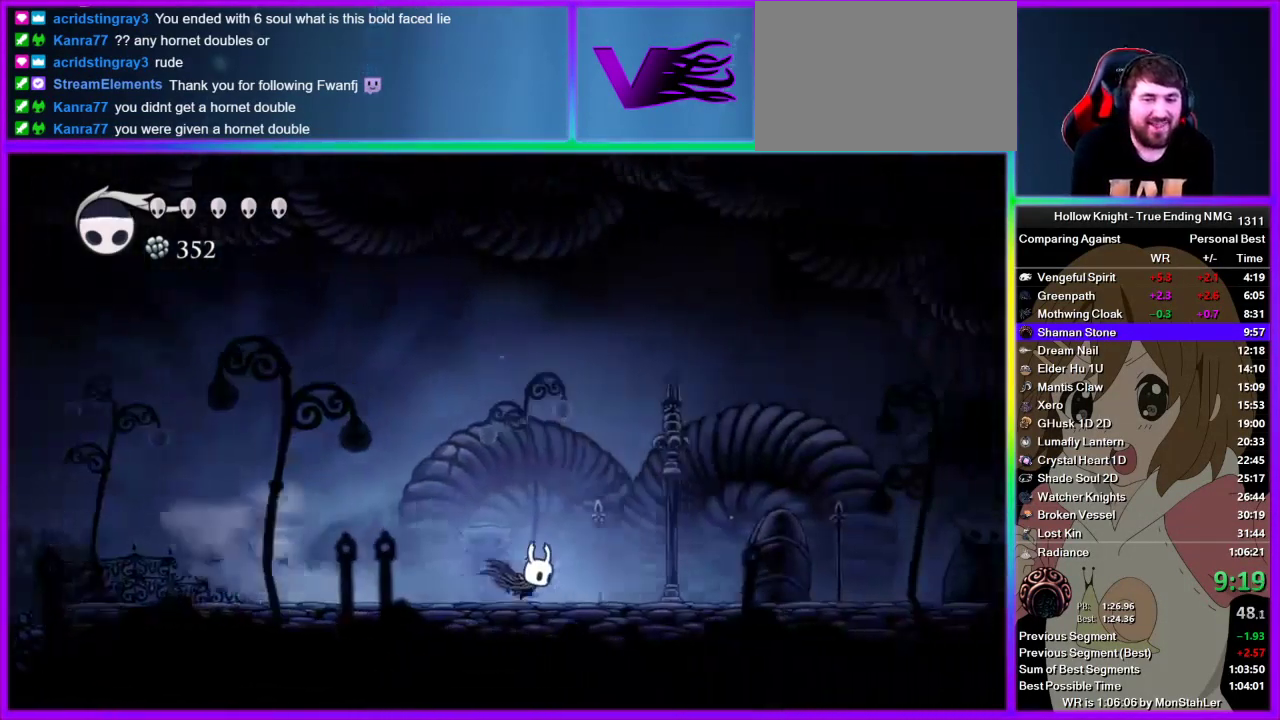
{"buttons": ["R2"], "left_stick": "right", "right_stick": "center", "events": [[45, "R2", "down"], [111, "R2", "up"], [178, "R2", "down"], [245, "R2", "up"], [356, "R2", "down"], [422, "R2", "up"], [489, "R2", "down"]]}
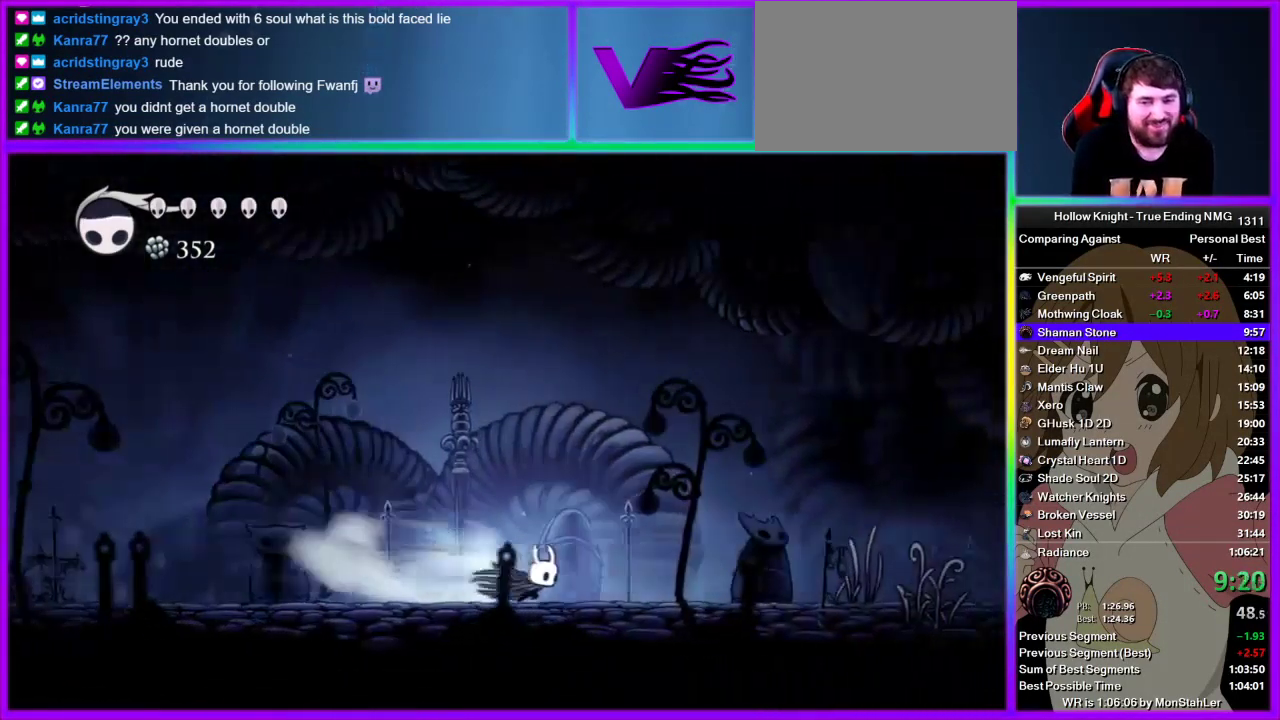
{"buttons": ["R2"], "left_stick": "right", "right_stick": "center", "events": [[89, "R2", "up"], [156, "R2", "down"], [222, "R2", "up"], [311, "R2", "down"], [400, "R2", "up"], [467, "R2", "down"]]}
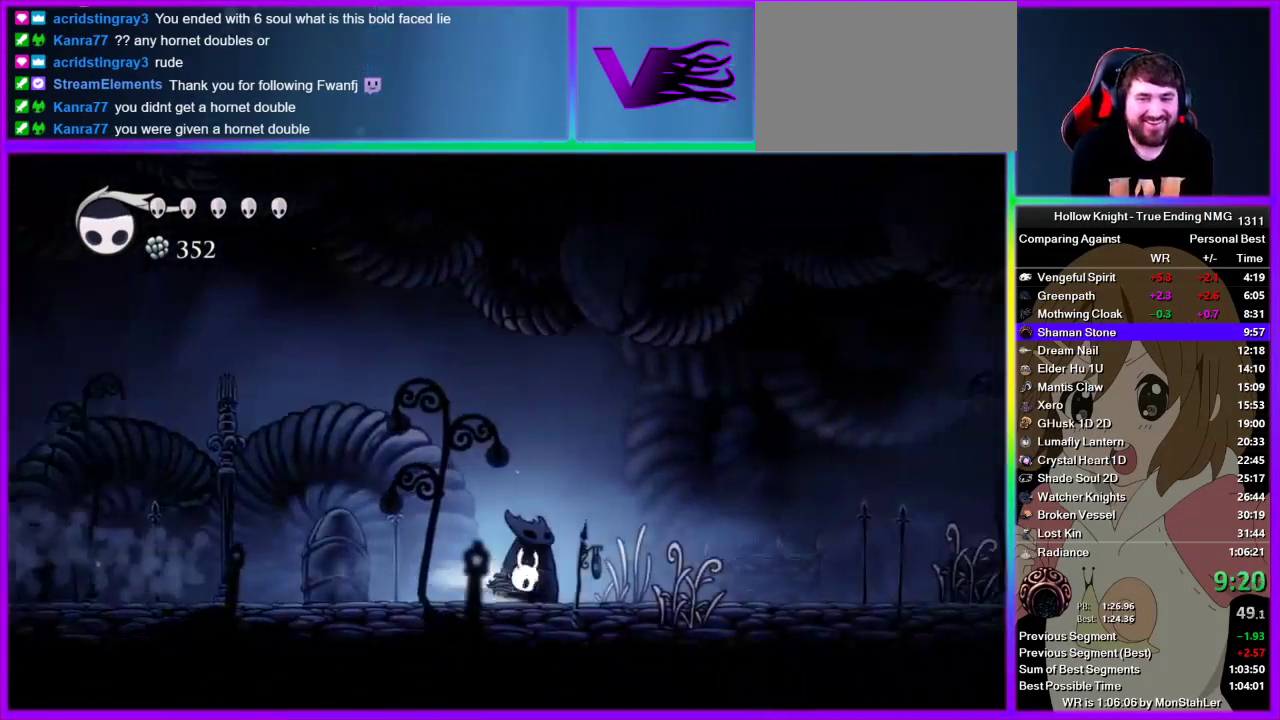
{"buttons": [], "left_stick": "right", "right_stick": "center", "events": [[333, "R2", "up"], [422, "R2", "down"], [489, "R2", "up"]]}
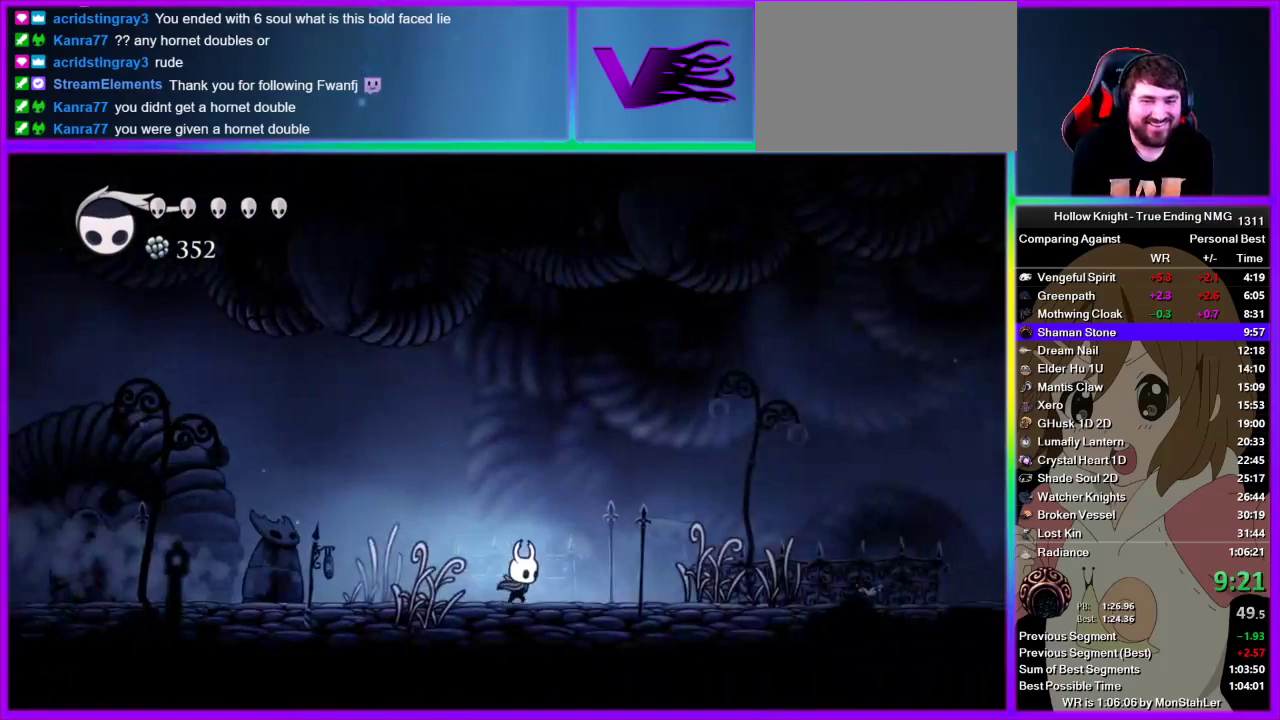
{"buttons": [], "left_stick": "right", "right_stick": "center", "events": [[89, "R2", "down"], [200, "R2", "up"], [267, "R2", "down"], [333, "R2", "up"], [400, "R2", "down"], [489, "R2", "up"]]}
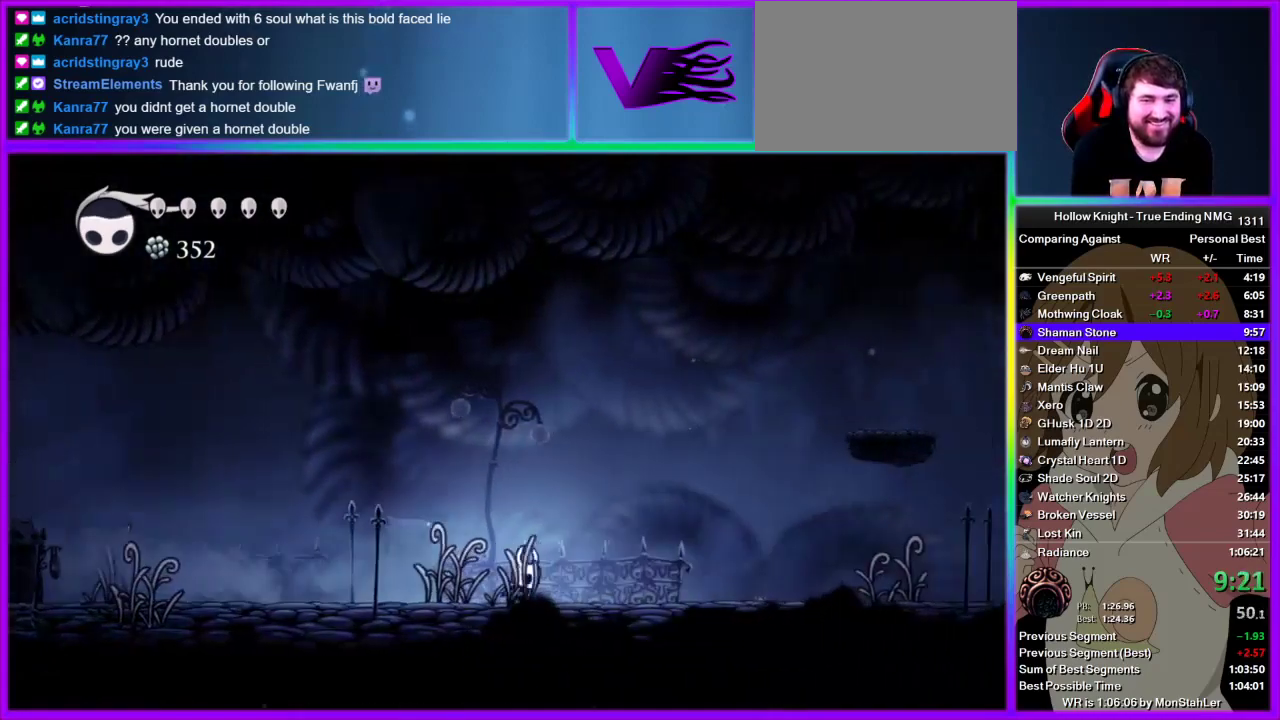
{"buttons": ["R2"], "left_stick": "right", "right_stick": "center", "events": [[22, "R2", "down"], [111, "R2", "up"], [178, "R2", "down"], [289, "R2", "up"], [333, "R2", "down"], [422, "R2", "up"], [489, "R2", "down"]]}
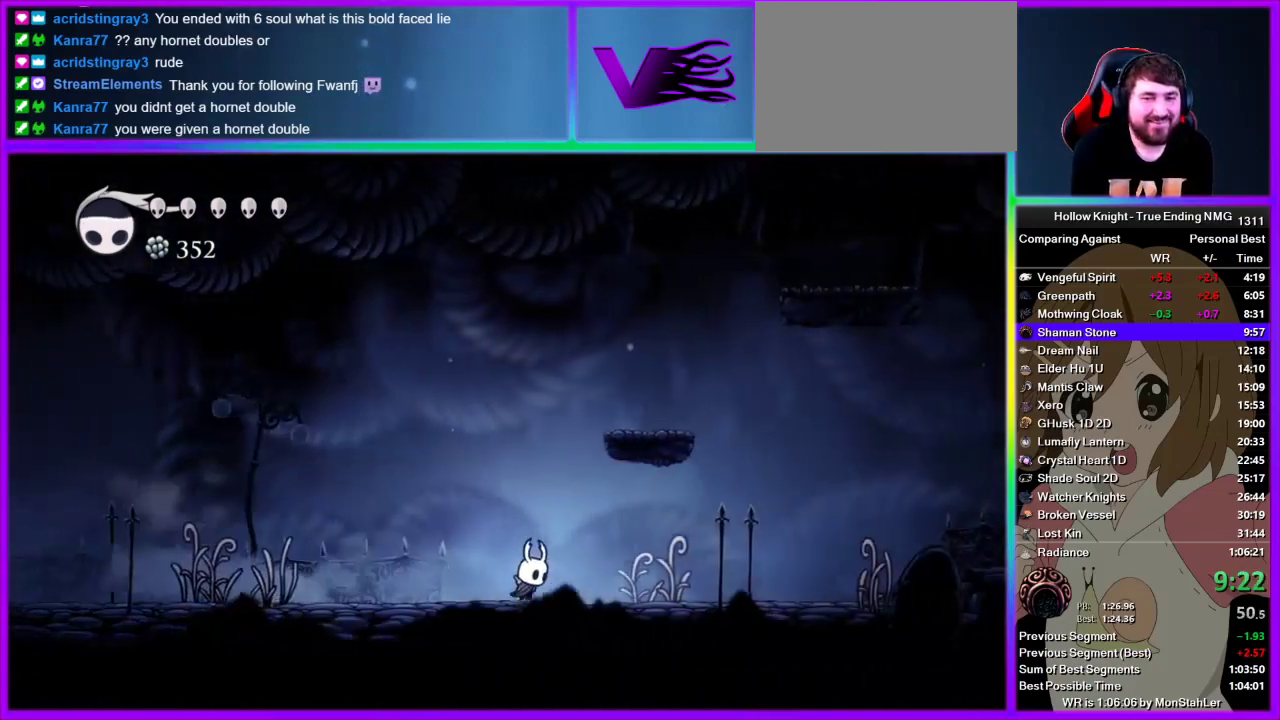
{"buttons": [], "left_stick": "right", "right_stick": "center", "events": [[178, "R2", "up"], [267, "R2", "down"], [444, "R2", "up"]]}
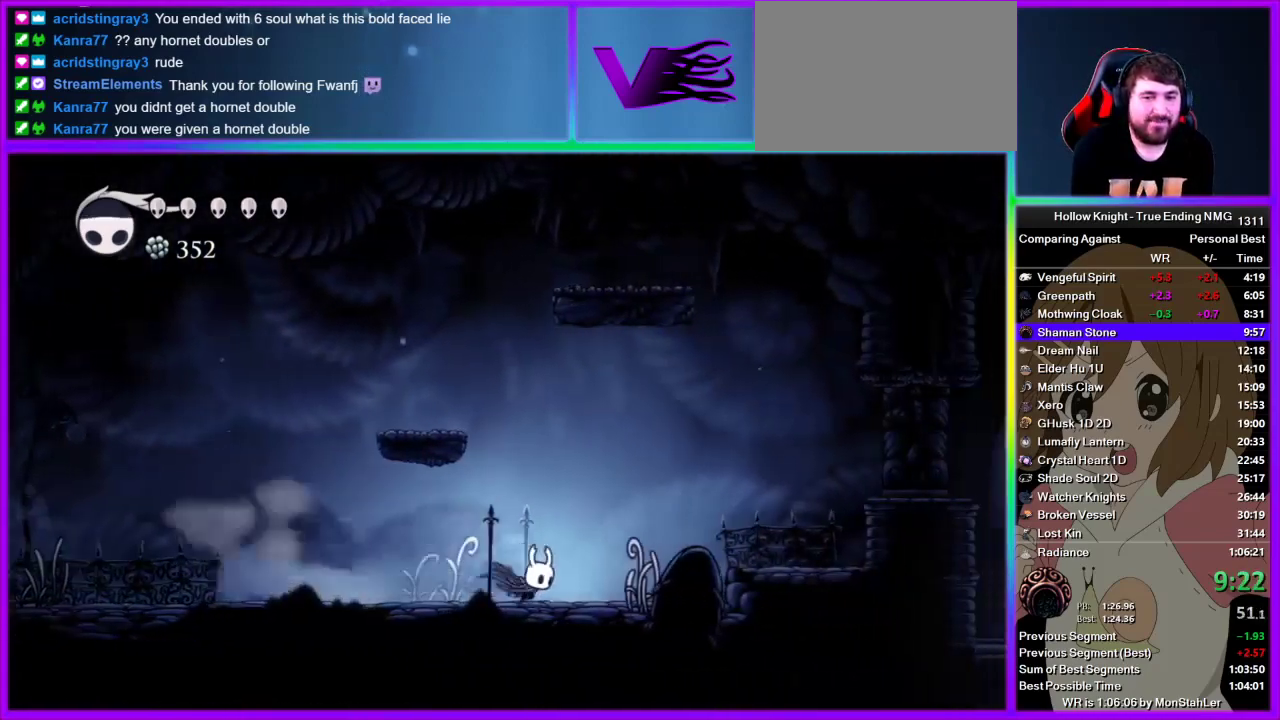
{"buttons": ["R2"], "left_stick": "right", "right_stick": "center", "events": [[156, "CROSS", "down"], [422, "R2", "down"], [445, "CROSS", "up"]]}
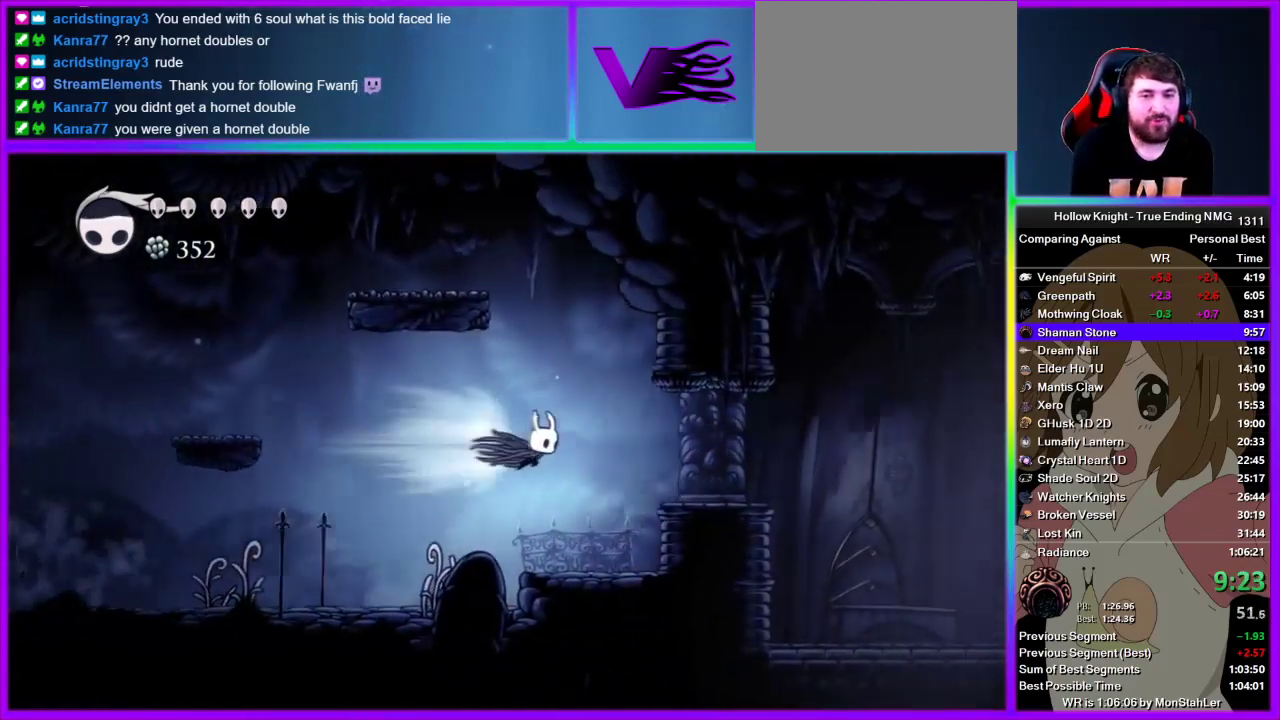
{"buttons": [], "left_stick": "right", "right_stick": "center"}
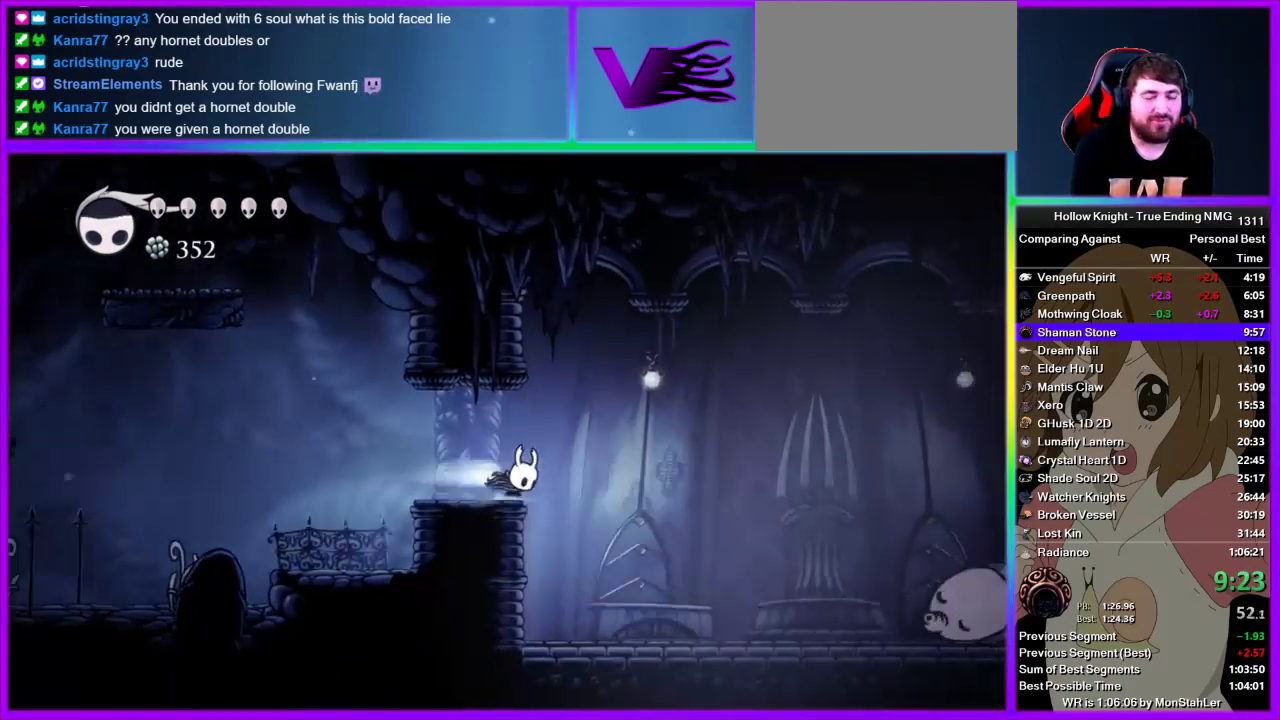
{"buttons": [], "left_stick": "right", "right_stick": "center"}
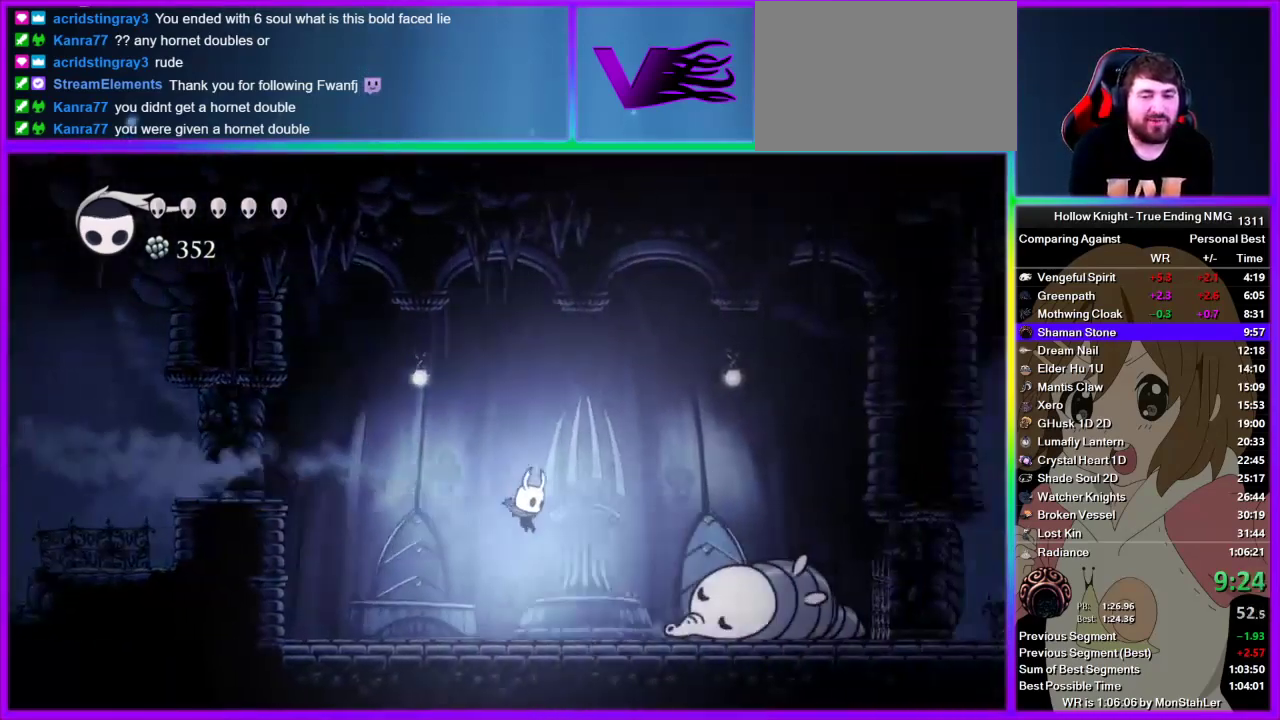
{"buttons": [], "left_stick": "right", "right_stick": "center", "events": []}